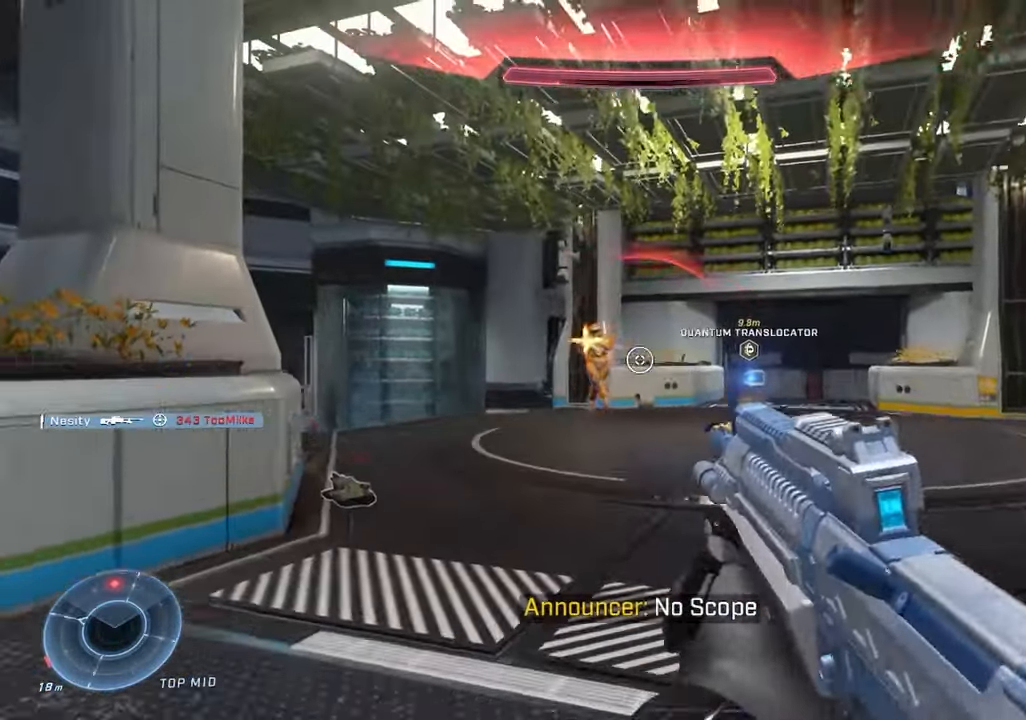
Gameplay with a controller (Xbox layout); each line is a JSON object with the inputs held at the frame after it. "events" lists button and stick changes between this image and that frame as [ms after this image, input, new state], when the widget could be followed in between.
{"buttons": ["R2", "L3"], "left_stick": "left", "right_stick": "center"}
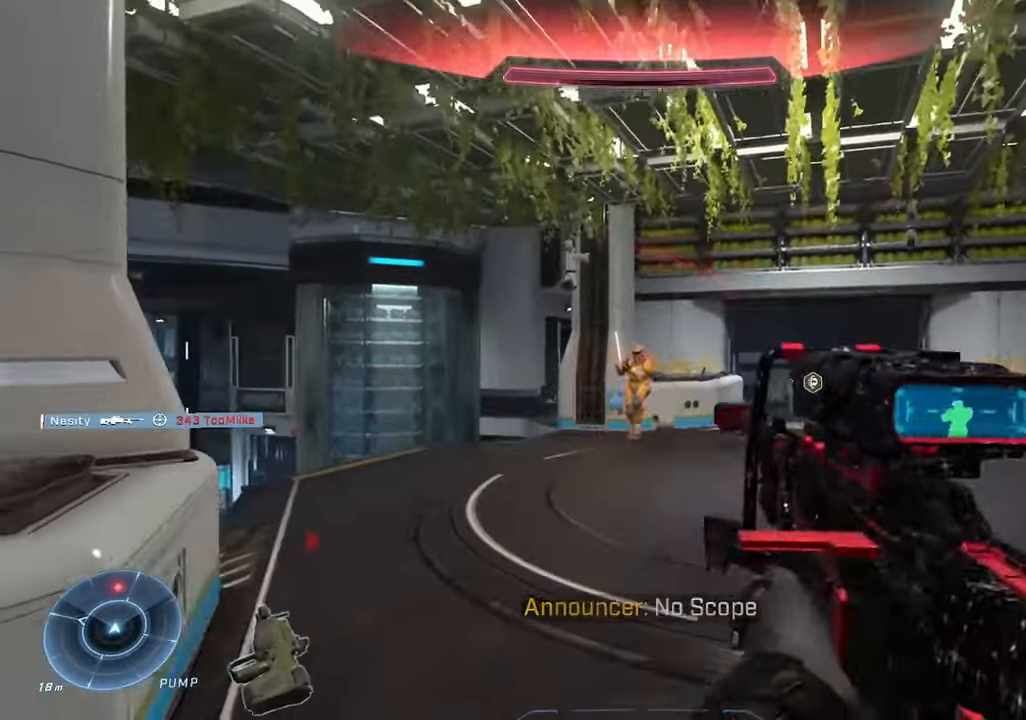
{"buttons": [], "left_stick": "left", "right_stick": "center", "events": [[33, "Y", "down"], [100, "Y", "up"], [100, "right_stick", "right"], [116, "R2", "up"], [133, "L3", "up"], [166, "left_stick", "right"], [250, "right_stick", "center"], [366, "left_stick", "left"]]}
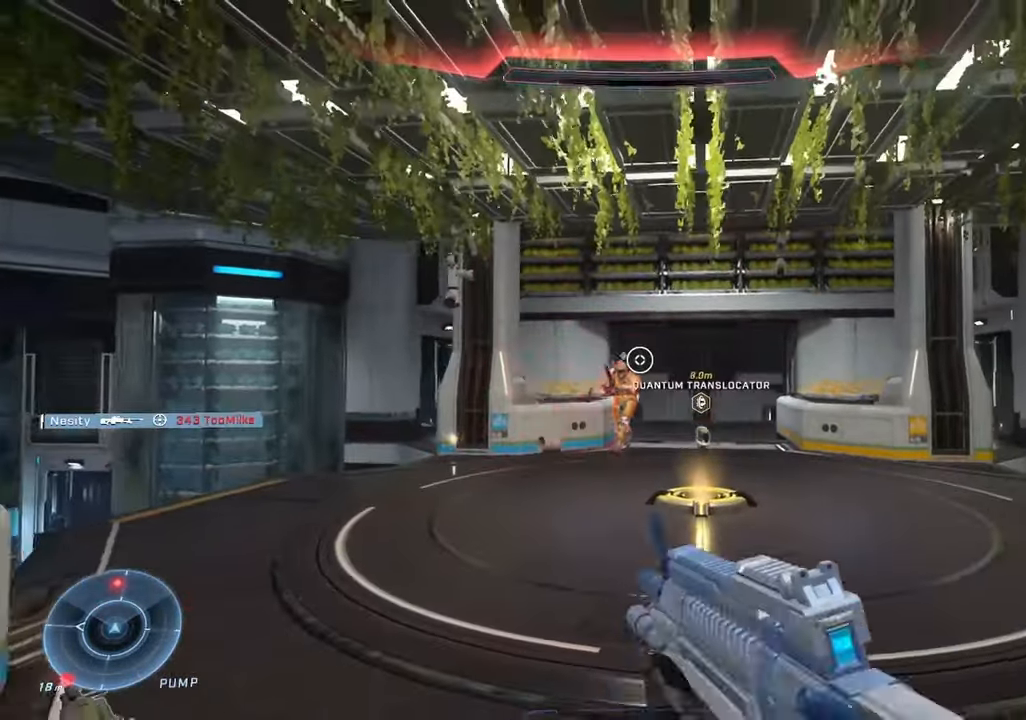
{"buttons": [], "left_stick": "down-left", "right_stick": "left", "events": [[33, "right_stick", "down-left"], [66, "L3", "down"], [83, "R2", "down"], [116, "right_stick", "center"], [183, "right_stick", "down-left"], [200, "L3", "up"], [200, "R2", "up"], [200, "left_stick", "right"], [250, "right_stick", "left"], [266, "Y", "down"], [333, "Y", "up"], [350, "left_stick", "down-right"], [500, "left_stick", "down-left"]]}
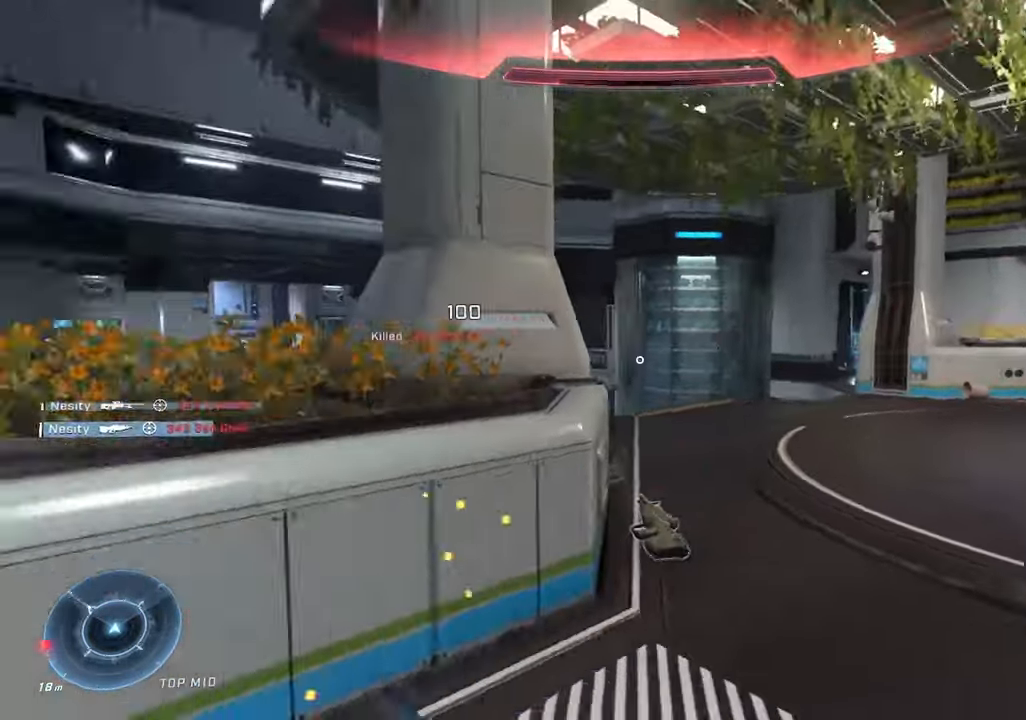
{"buttons": ["Y"], "left_stick": "up-left", "right_stick": "up-left", "events": [[233, "left_stick", "up-left"], [283, "A", "down"], [350, "A", "up"], [433, "Y", "down"], [433, "right_stick", "up-left"]]}
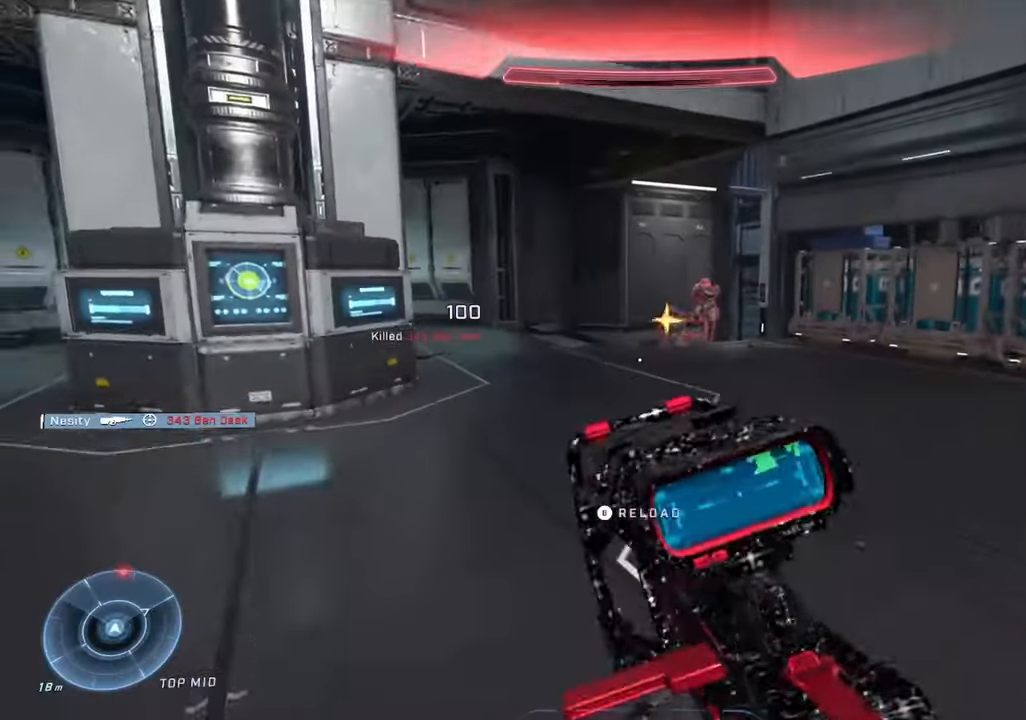
{"buttons": [], "left_stick": "up-right", "right_stick": "up-right", "events": [[17, "Y", "up"], [50, "Y", "down"], [100, "L3", "down"], [100, "right_stick", "up-right"], [117, "Y", "up"], [217, "L3", "up"], [267, "left_stick", "up"], [450, "left_stick", "up-right"]]}
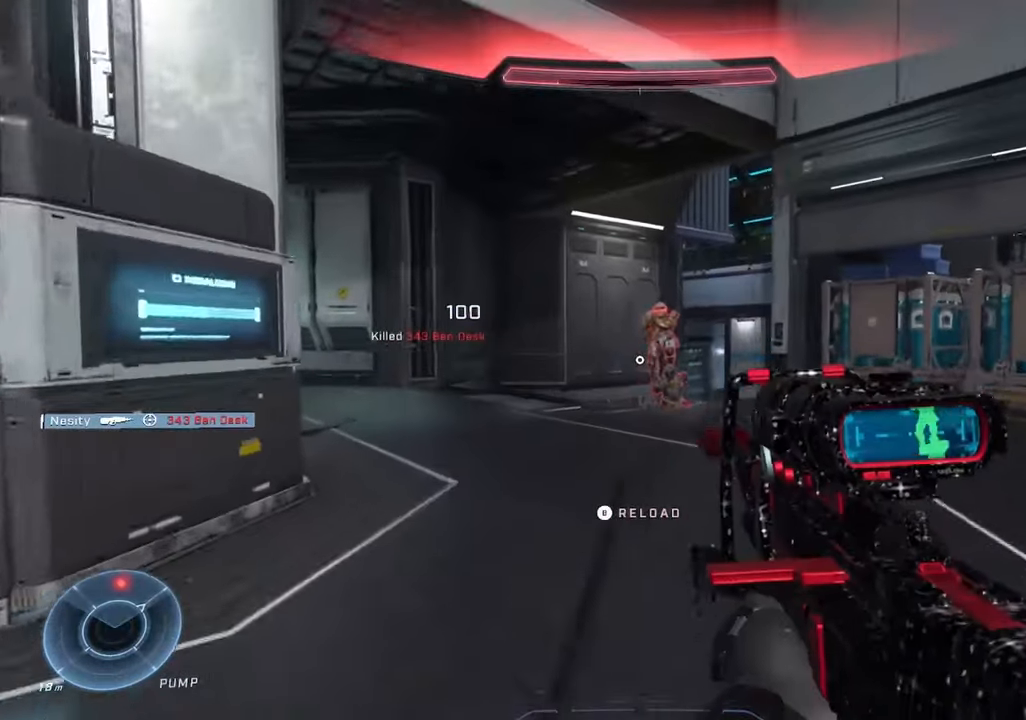
{"buttons": [], "left_stick": "up-right", "right_stick": "down-right", "events": [[83, "R2", "down"], [117, "Y", "down"], [117, "right_stick", "center"], [167, "Y", "up"], [167, "right_stick", "down"], [200, "R2", "up"], [400, "right_stick", "down-right"]]}
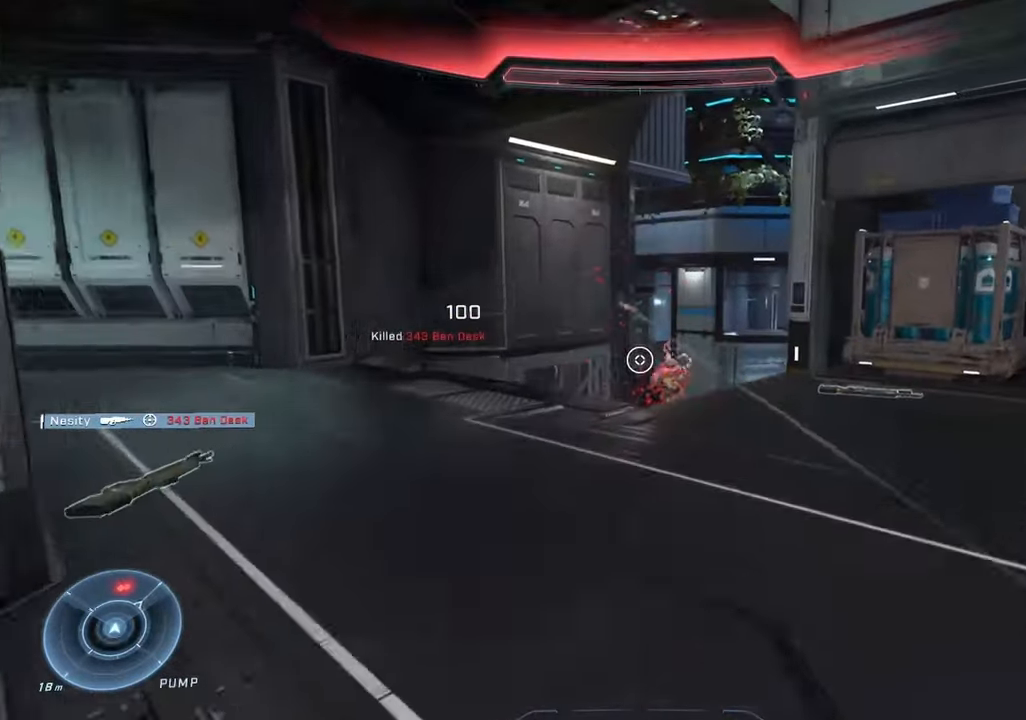
{"buttons": ["L3"], "left_stick": "up", "right_stick": "right", "events": [[33, "left_stick", "up"], [133, "R2", "down"], [150, "left_stick", "up-left"], [283, "R2", "up"], [283, "right_stick", "down-left"], [333, "A", "down"], [383, "A", "up"], [433, "L3", "down"], [450, "left_stick", "up"], [450, "right_stick", "right"]]}
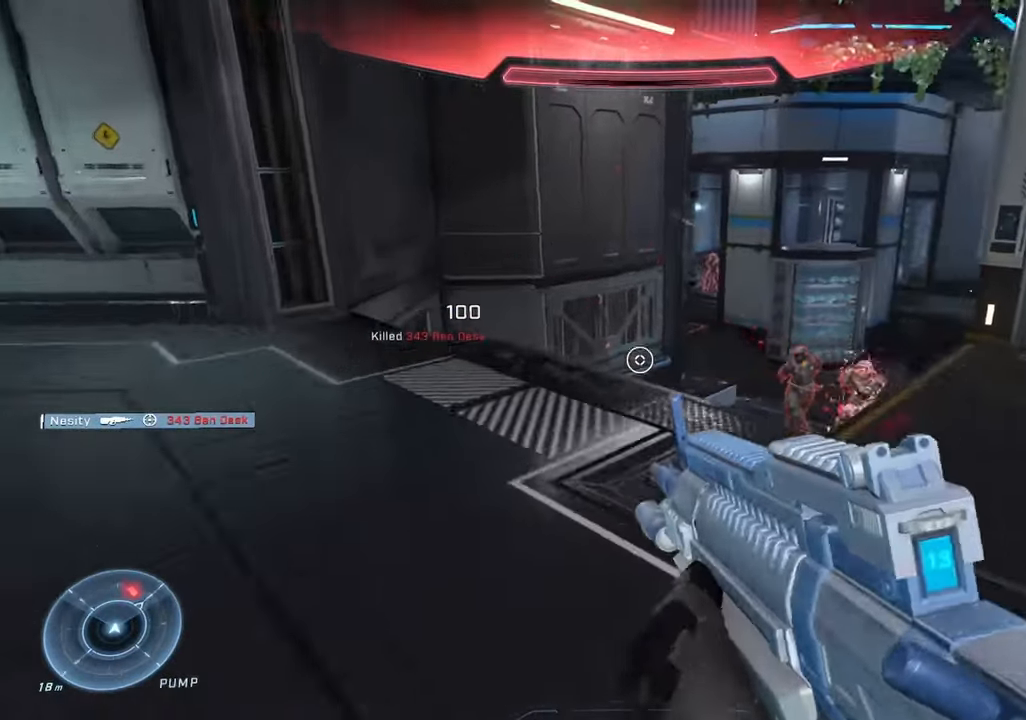
{"buttons": [], "left_stick": "up-right", "right_stick": "down"}
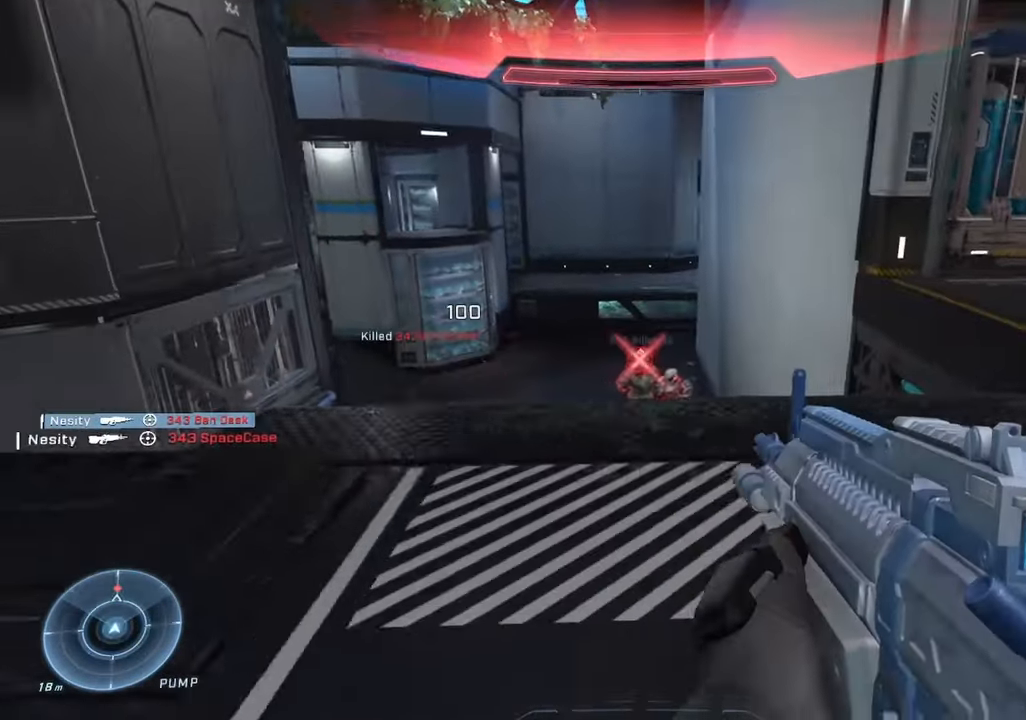
{"buttons": ["R2", "L3"], "left_stick": "up-right", "right_stick": "center", "events": [[83, "R2", "down"], [233, "R2", "up"], [350, "right_stick", "left"], [383, "R2", "down"], [417, "L3", "down"], [450, "right_stick", "center"]]}
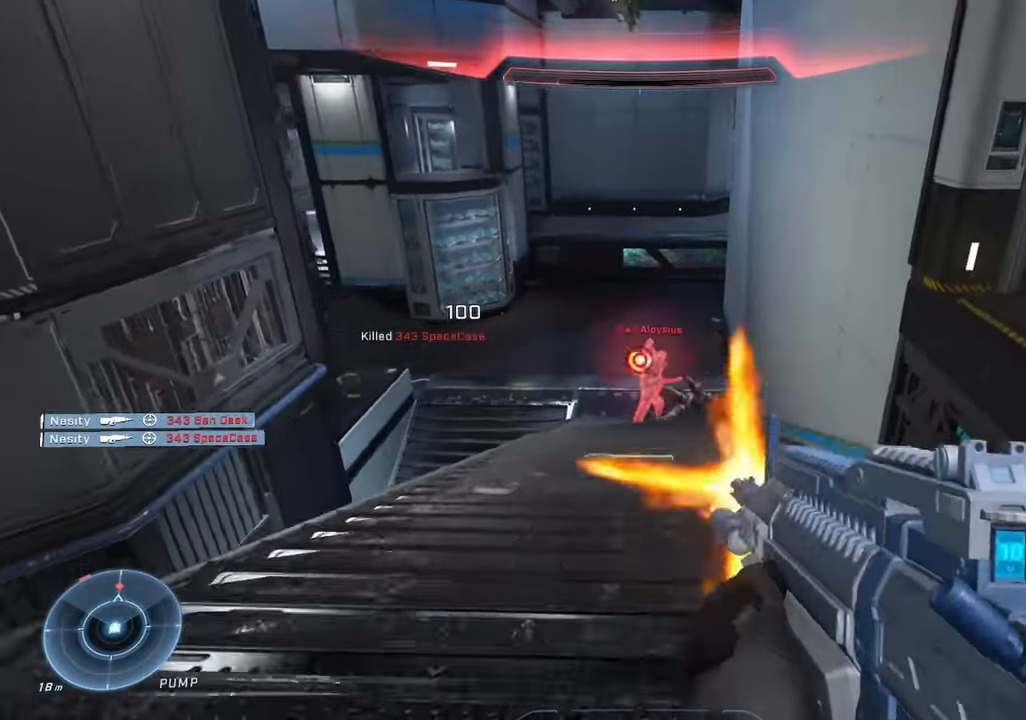
{"buttons": [], "left_stick": "down-right", "right_stick": "up", "events": [[117, "R2", "up"], [133, "L3", "up"], [200, "R2", "down"], [200, "left_stick", "left"], [267, "right_stick", "left"], [367, "right_stick", "down"], [467, "R2", "up"], [467, "left_stick", "down-right"], [500, "right_stick", "up"]]}
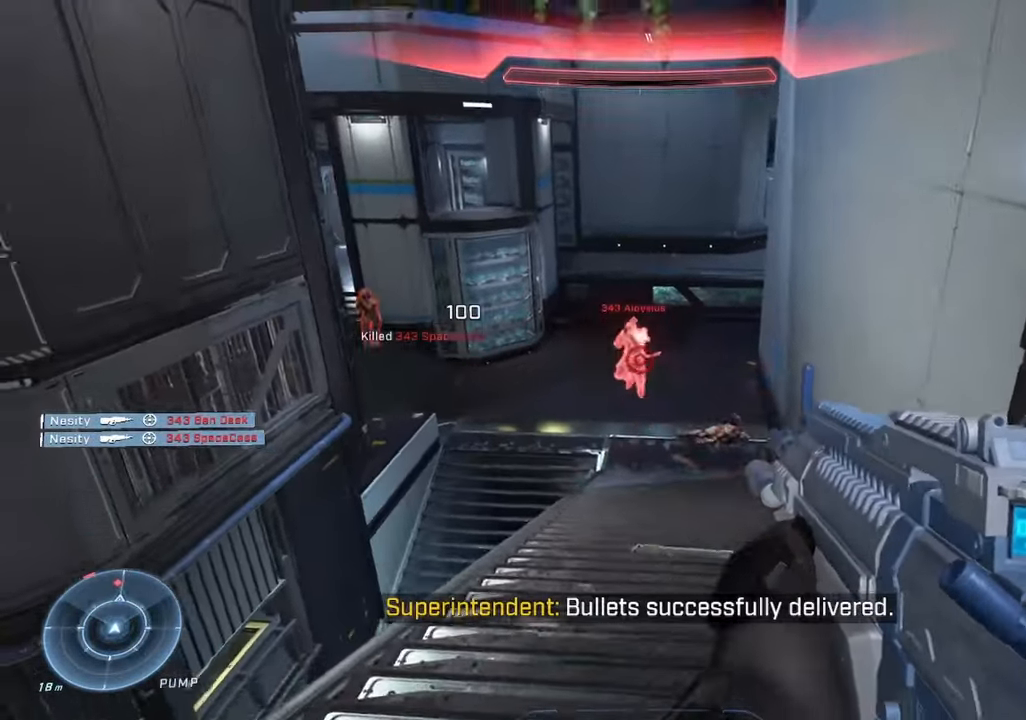
{"buttons": ["R2"], "left_stick": "center", "right_stick": "up-left", "events": [[117, "R2", "down"], [200, "right_stick", "up-left"], [333, "R2", "up"], [333, "left_stick", "left"], [417, "R2", "down"], [450, "left_stick", "center"]]}
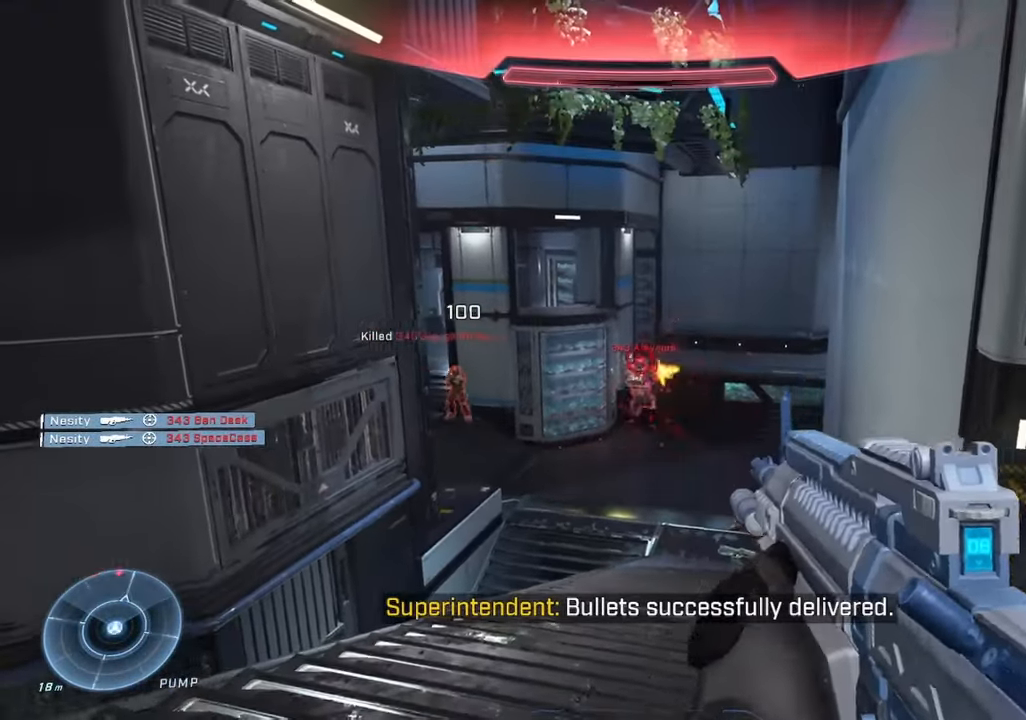
{"buttons": ["A"], "left_stick": "up-right", "right_stick": "right", "events": [[33, "left_stick", "down-right"], [67, "right_stick", "down"], [117, "R2", "up"], [117, "right_stick", "right"], [150, "B", "down"], [200, "B", "up"], [333, "A", "down"], [333, "left_stick", "right"], [383, "A", "up"], [433, "left_stick", "up-right"], [450, "A", "down"]]}
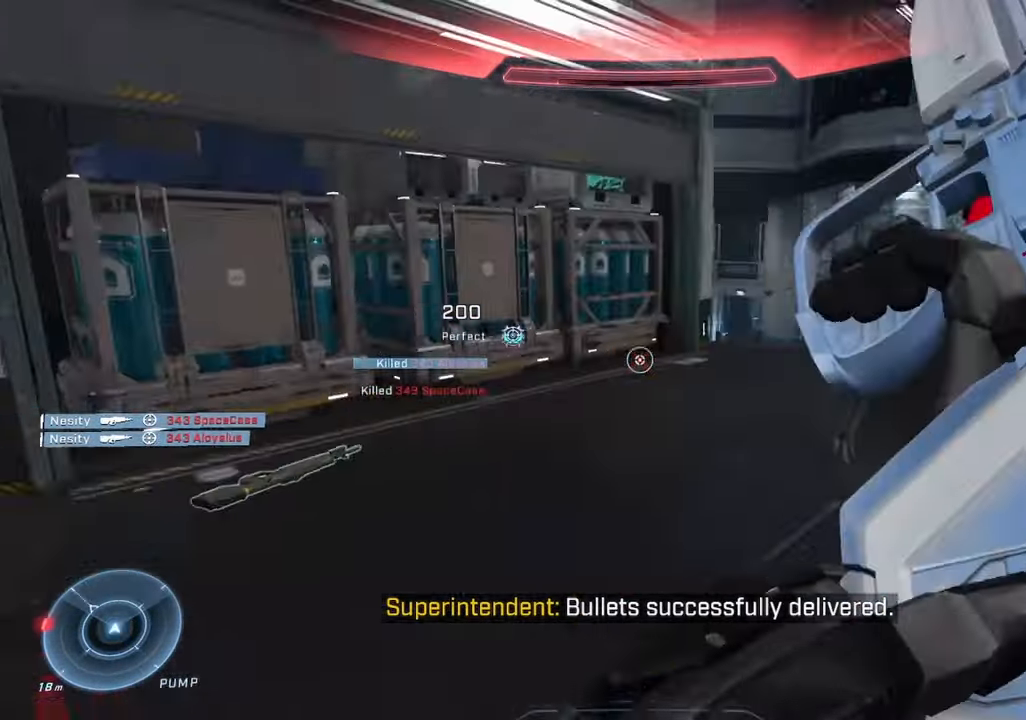
{"buttons": [], "left_stick": "up", "right_stick": "center", "events": [[17, "A", "up"], [67, "left_stick", "up"], [417, "right_stick", "center"]]}
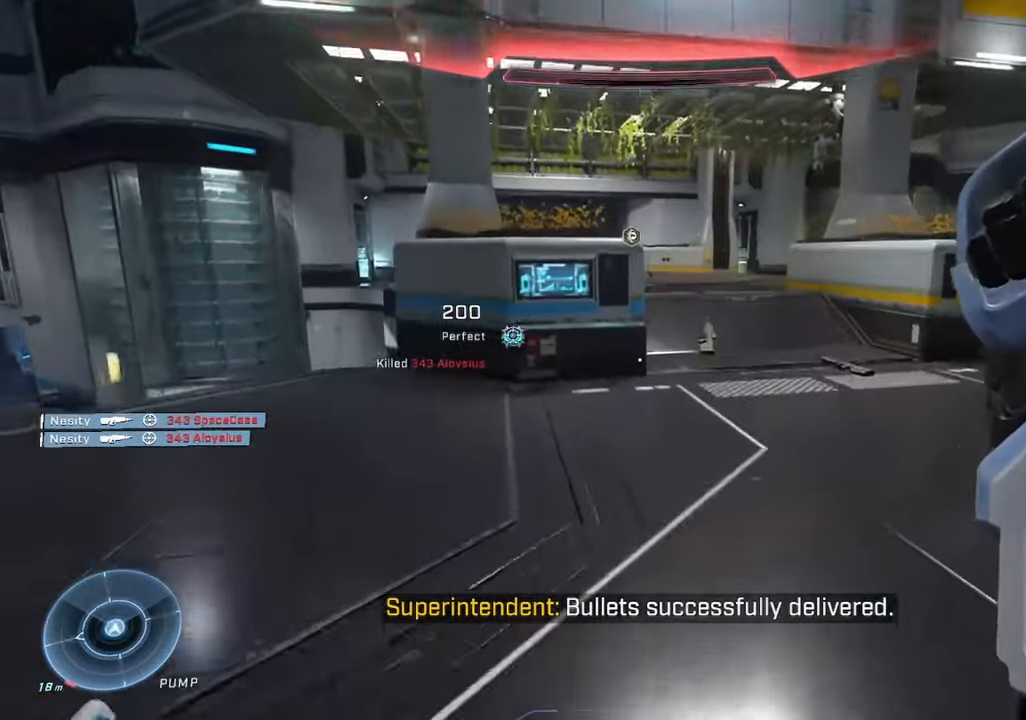
{"buttons": [], "left_stick": "up", "right_stick": "center", "events": [[317, "DPAD_RIGHT", "down"], [400, "R2", "down"], [450, "DPAD_RIGHT", "up"], [450, "R2", "up"]]}
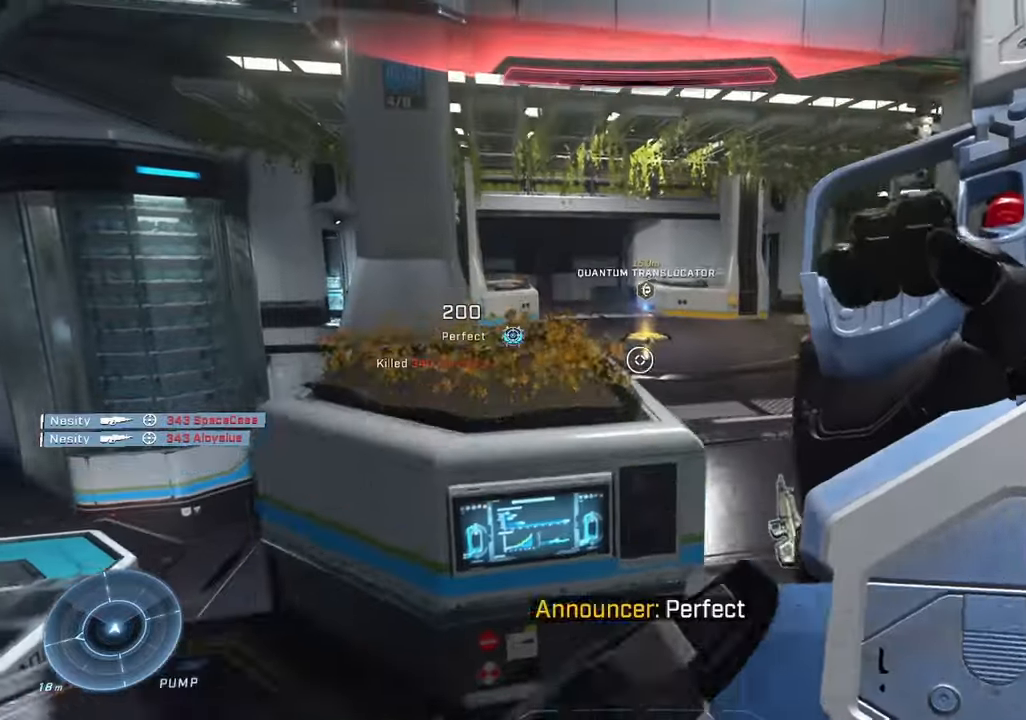
{"buttons": [], "left_stick": "up", "right_stick": "center", "events": [[350, "Y", "down"], [450, "Y", "up"]]}
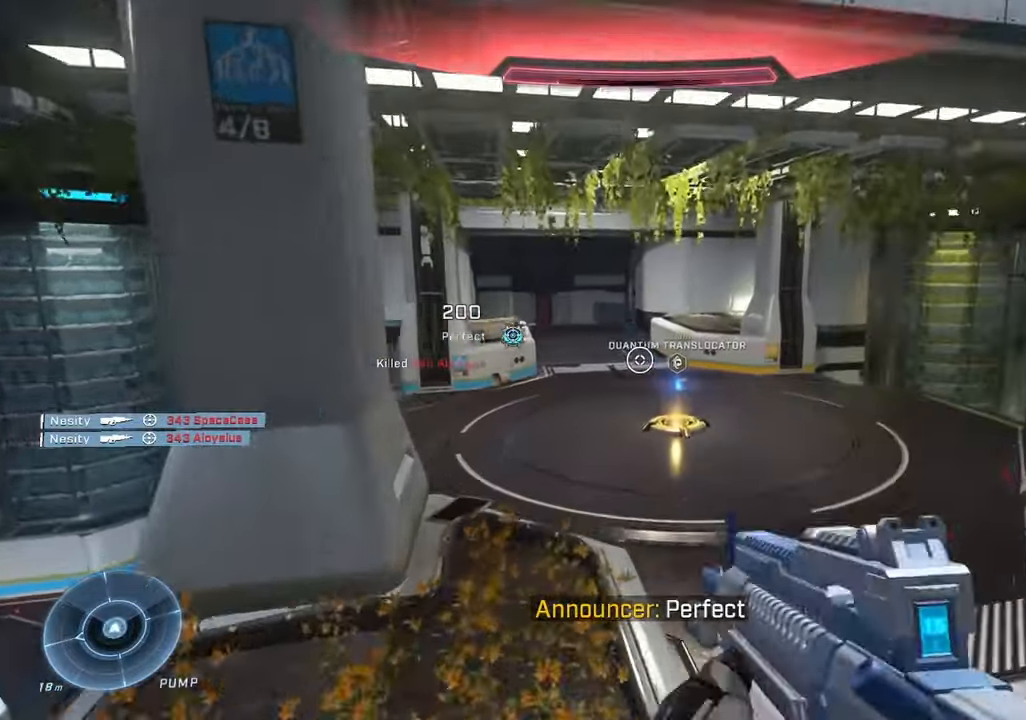
{"buttons": [], "left_stick": "up", "right_stick": "right", "events": [[17, "right_stick", "right"], [100, "A", "down"], [100, "right_stick", "center"], [200, "A", "up"], [200, "right_stick", "right"], [267, "A", "down"], [350, "A", "up"], [350, "right_stick", "center"], [500, "right_stick", "right"]]}
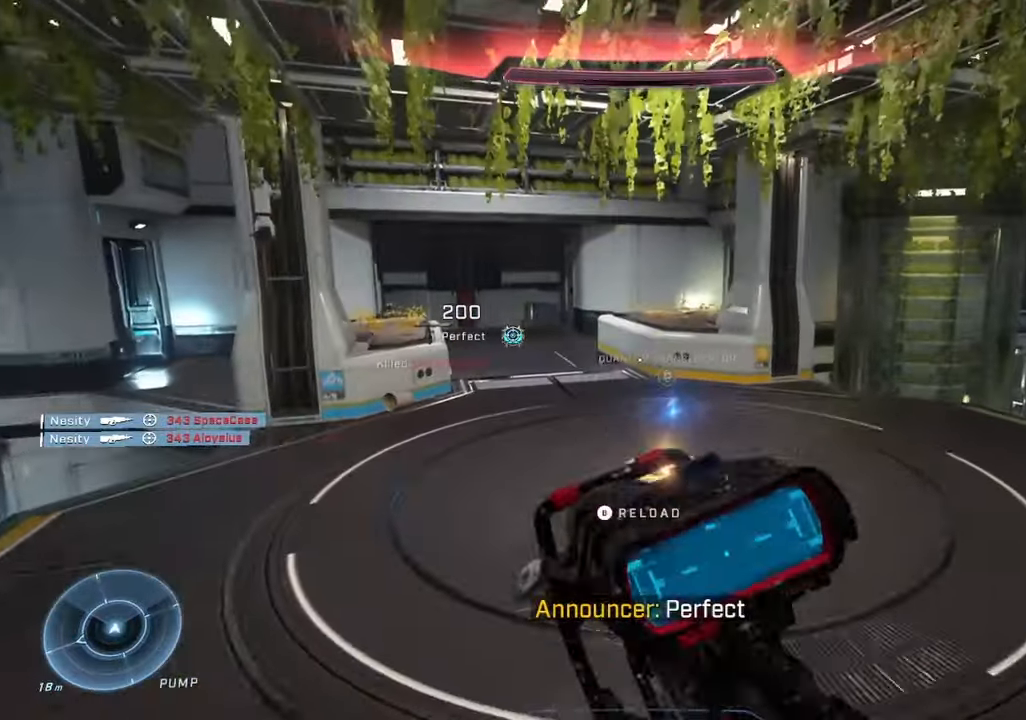
{"buttons": ["L3"], "left_stick": "up", "right_stick": "center", "events": [[117, "right_stick", "center"], [317, "L3", "down"]]}
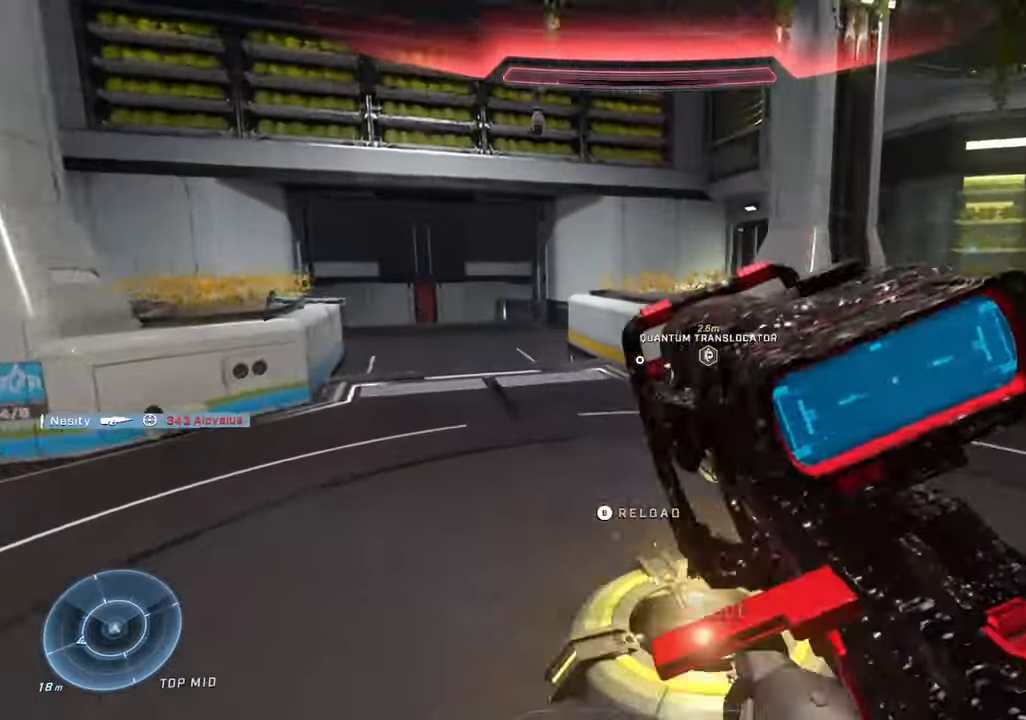
{"buttons": [], "left_stick": "up", "right_stick": "center", "events": [[117, "DPAD_RIGHT", "down"], [317, "DPAD_RIGHT", "up"], [317, "L3", "up"]]}
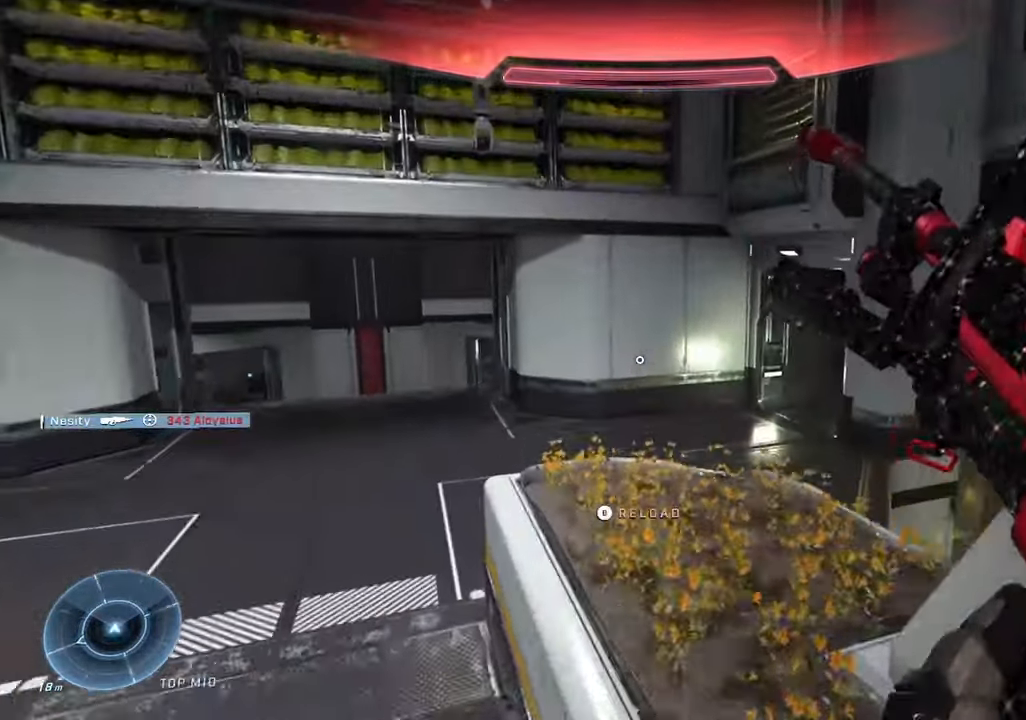
{"buttons": [], "left_stick": "center", "right_stick": "left", "events": [[67, "left_stick", "center"], [284, "right_stick", "left"]]}
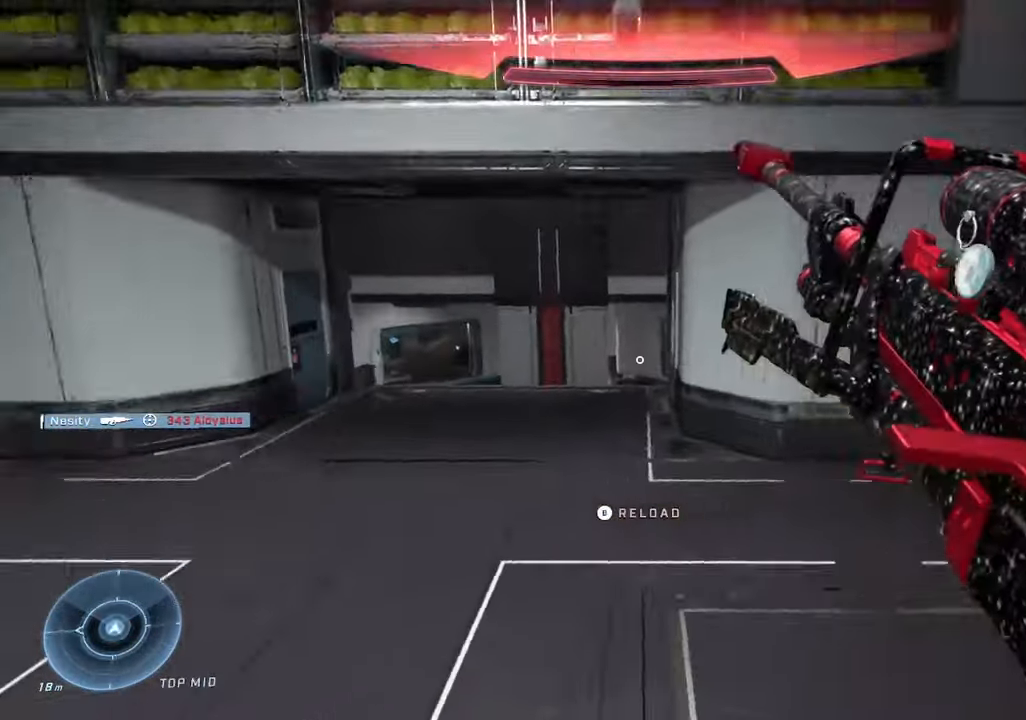
{"buttons": [], "left_stick": "center", "right_stick": "left", "events": [[84, "left_stick", "down"], [217, "left_stick", "down-left"], [317, "left_stick", "center"]]}
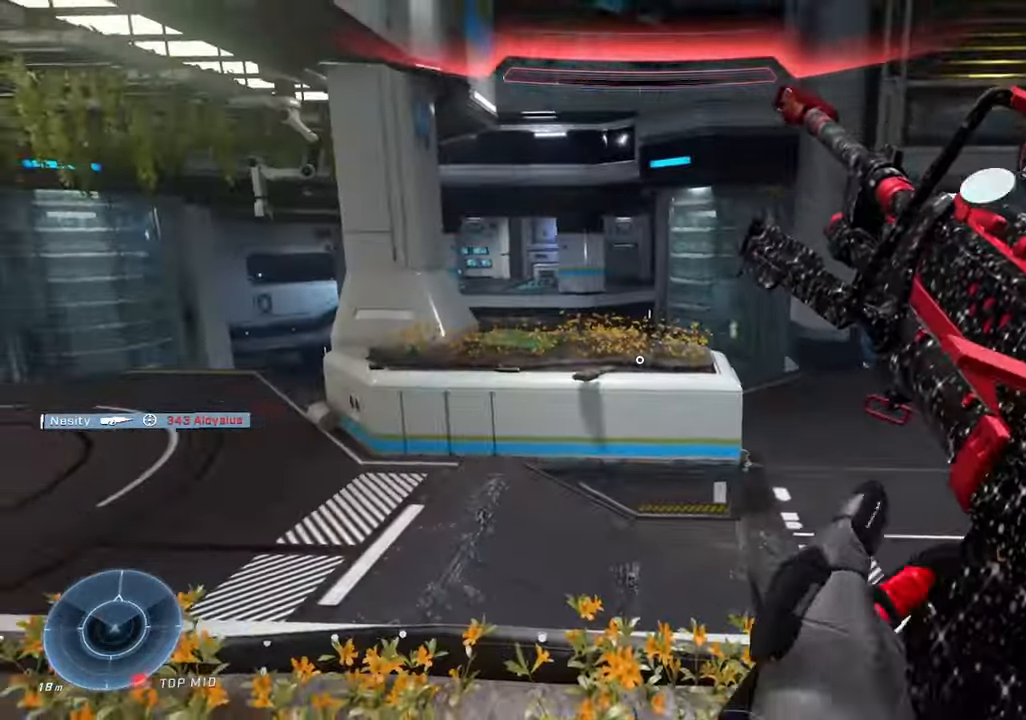
{"buttons": ["A"], "left_stick": "up", "right_stick": "up-left", "events": [[17, "left_stick", "up-left"], [234, "left_stick", "up"], [434, "right_stick", "up-left"], [467, "A", "down"]]}
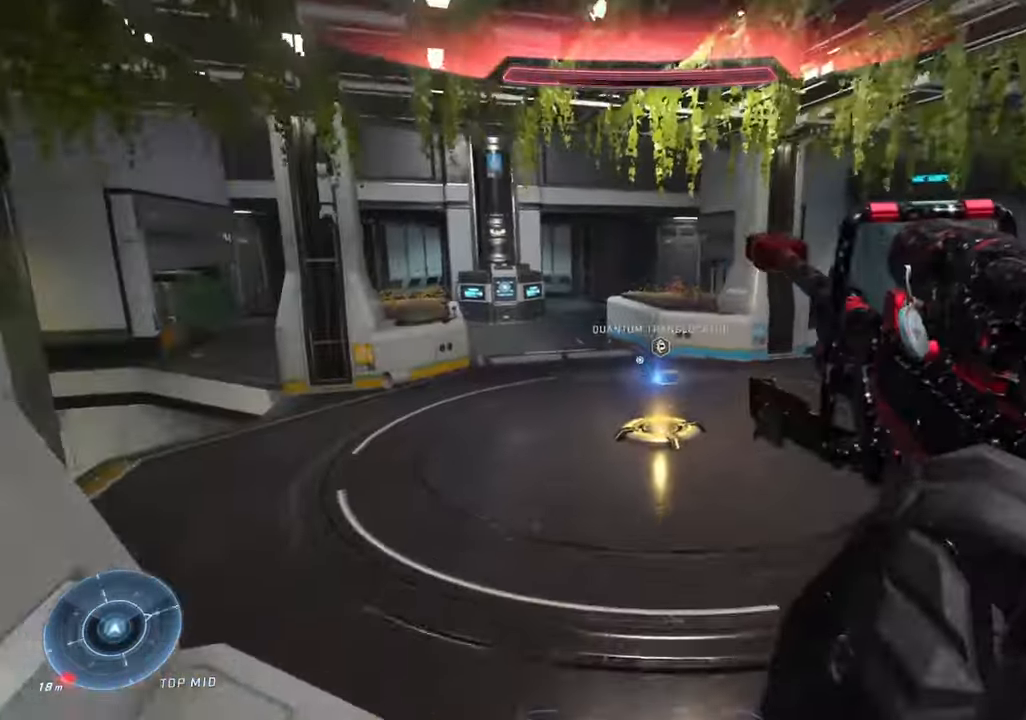
{"buttons": ["L3"], "left_stick": "up", "right_stick": "up-right"}
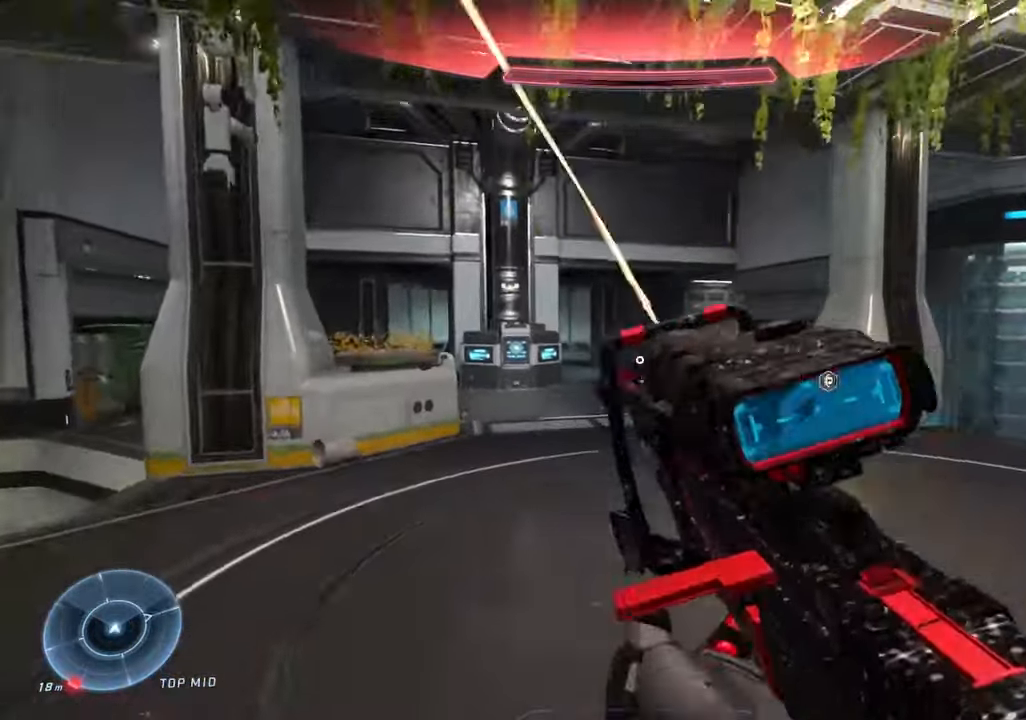
{"buttons": [], "left_stick": "up-left", "right_stick": "down-right", "events": [[34, "right_stick", "center"], [67, "L3", "up"], [67, "left_stick", "up-left"], [134, "right_stick", "down-right"], [250, "DPAD_RIGHT", "down"], [300, "L3", "down"], [384, "DPAD_RIGHT", "up"], [484, "L3", "up"]]}
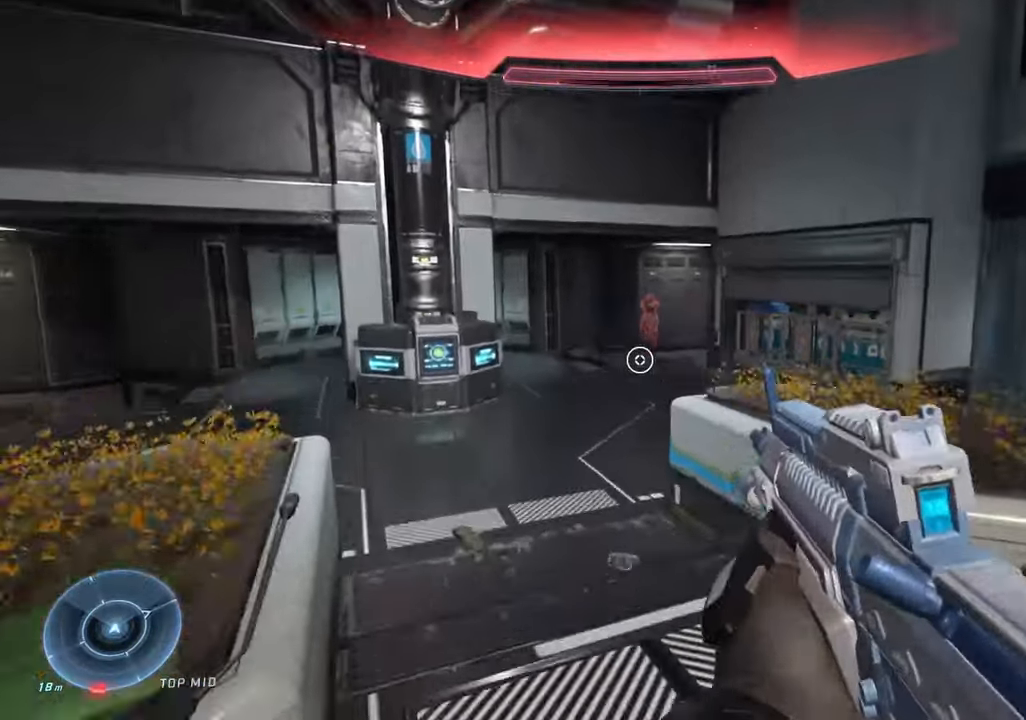
{"buttons": [], "left_stick": "down-left", "right_stick": "up-right", "events": [[84, "right_stick", "up-right"], [100, "left_stick", "down-left"]]}
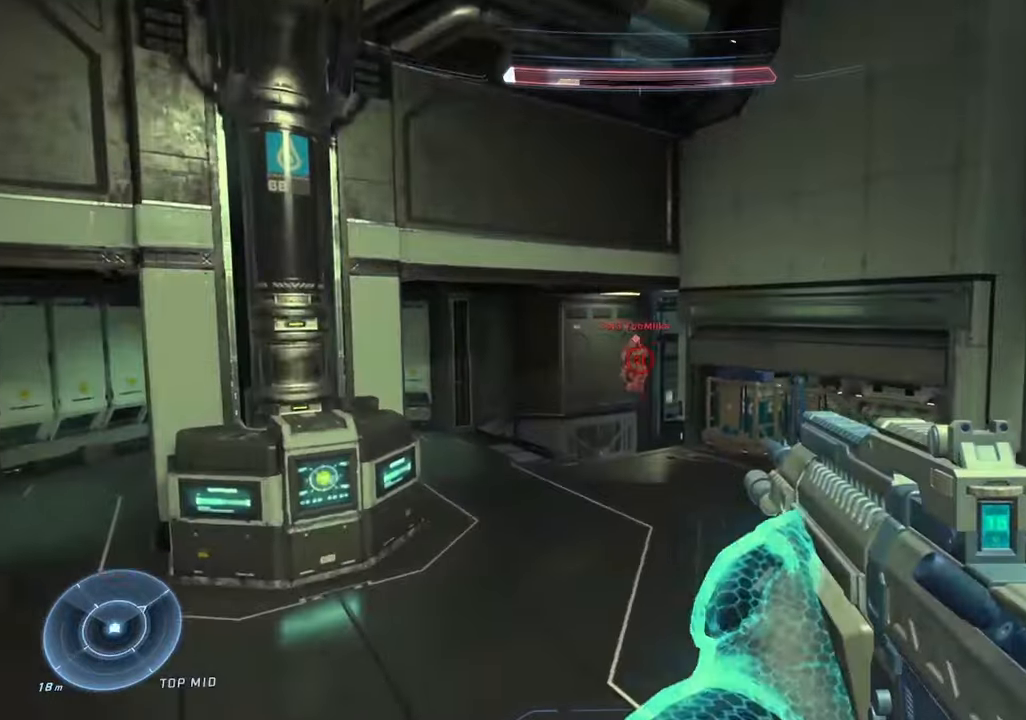
{"buttons": ["R2"], "left_stick": "up-left", "right_stick": "right", "events": [[66, "R2", "down"], [116, "right_stick", "center"], [133, "left_stick", "left"], [166, "right_stick", "down"], [233, "R2", "up"], [366, "R2", "down"], [383, "right_stick", "right"], [400, "left_stick", "up-left"]]}
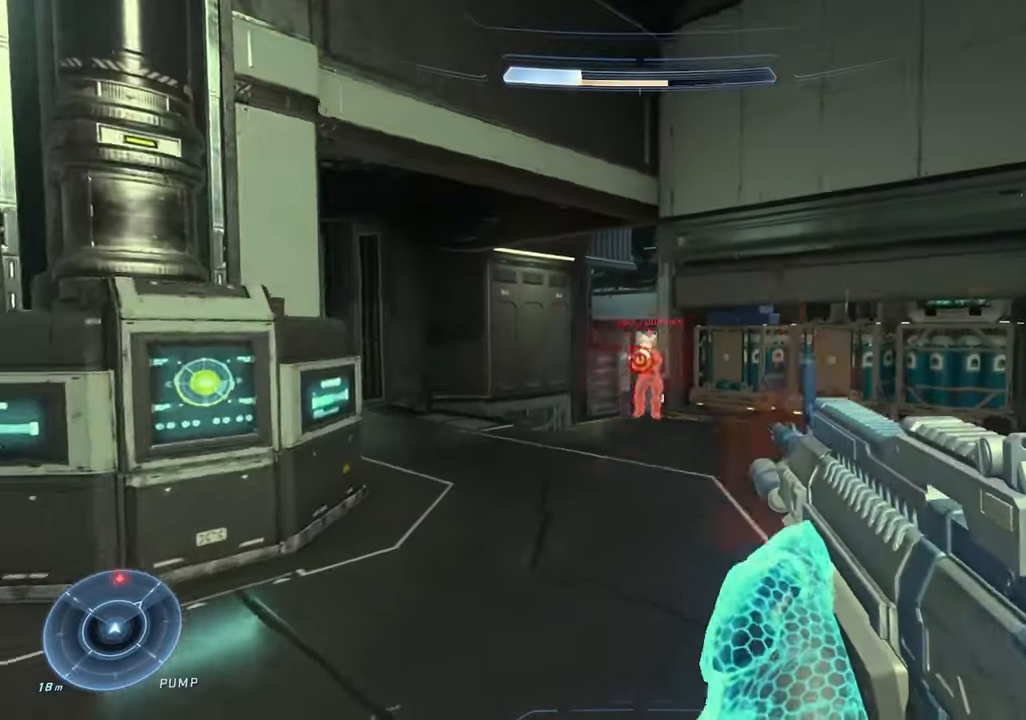
{"buttons": [], "left_stick": "down-right", "right_stick": "right", "events": [[16, "right_stick", "up-right"], [66, "R2", "up"], [150, "right_stick", "right"], [216, "left_stick", "up-right"], [283, "left_stick", "right"], [383, "left_stick", "down-right"]]}
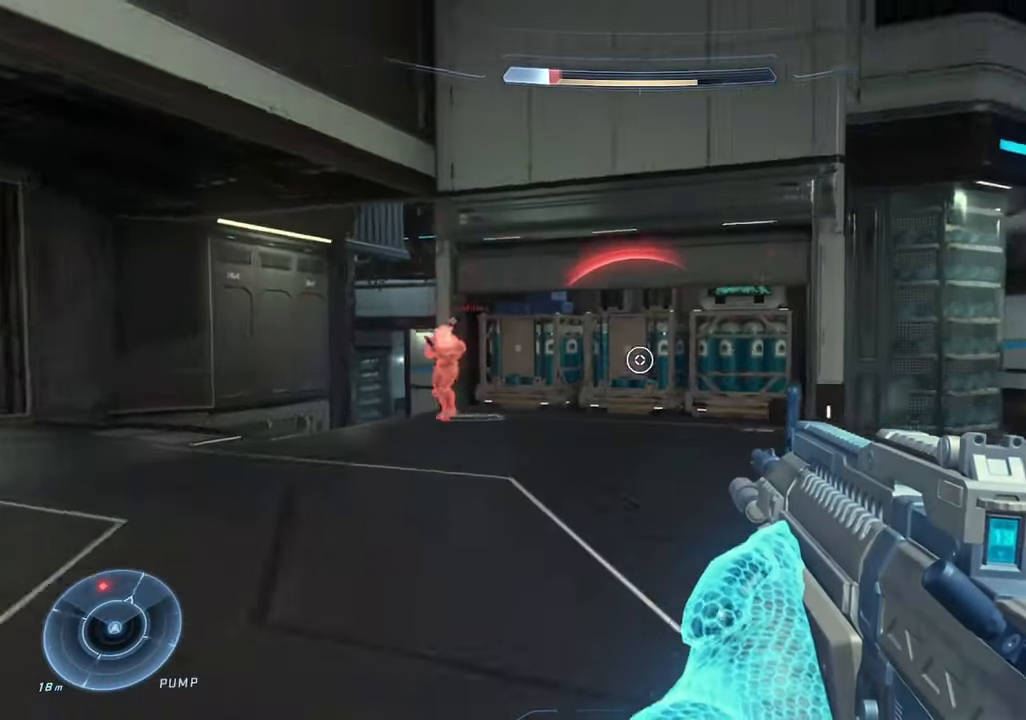
{"buttons": [], "left_stick": "up", "right_stick": "center", "events": [[116, "left_stick", "up-right"], [200, "DPAD_RIGHT", "down"], [283, "right_stick", "down-right"], [316, "DPAD_RIGHT", "up"], [416, "left_stick", "up"], [416, "right_stick", "center"]]}
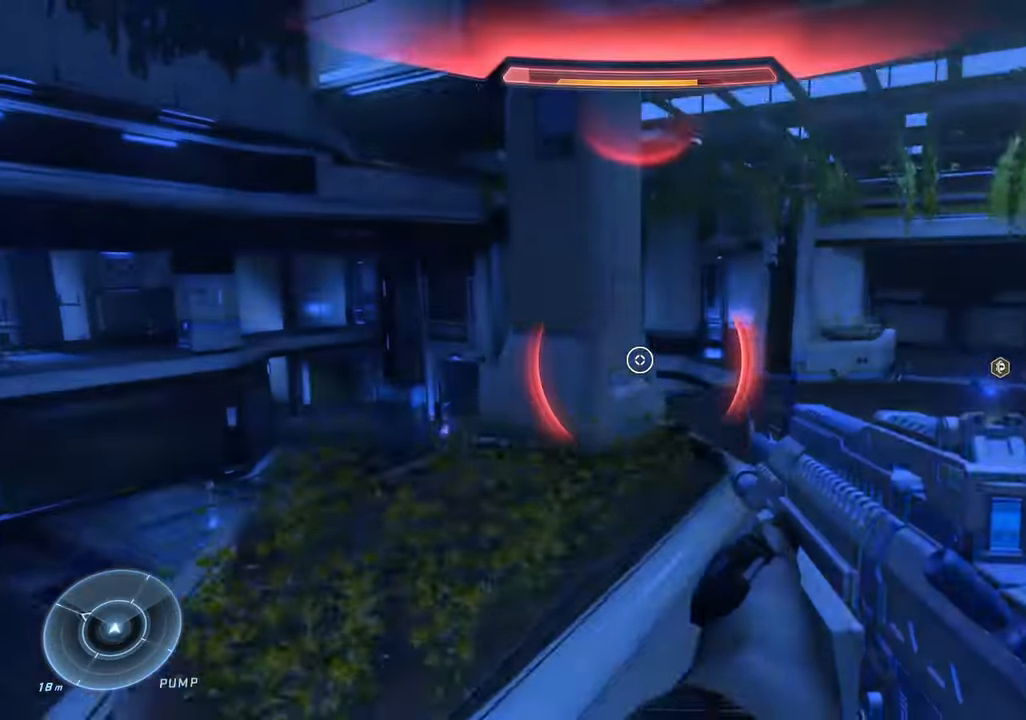
{"buttons": ["A"], "left_stick": "up", "right_stick": "center", "events": [[33, "B", "down"], [83, "B", "up"], [166, "right_stick", "right"], [383, "right_stick", "center"], [483, "A", "down"]]}
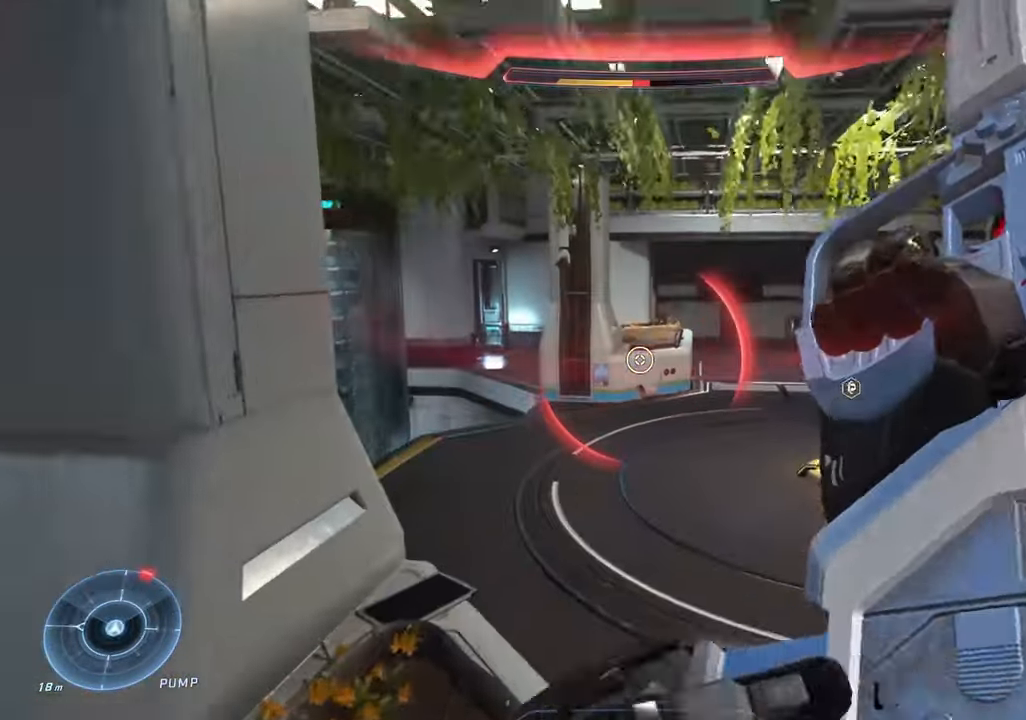
{"buttons": [], "left_stick": "up", "right_stick": "left", "events": [[66, "A", "up"], [66, "right_stick", "left"]]}